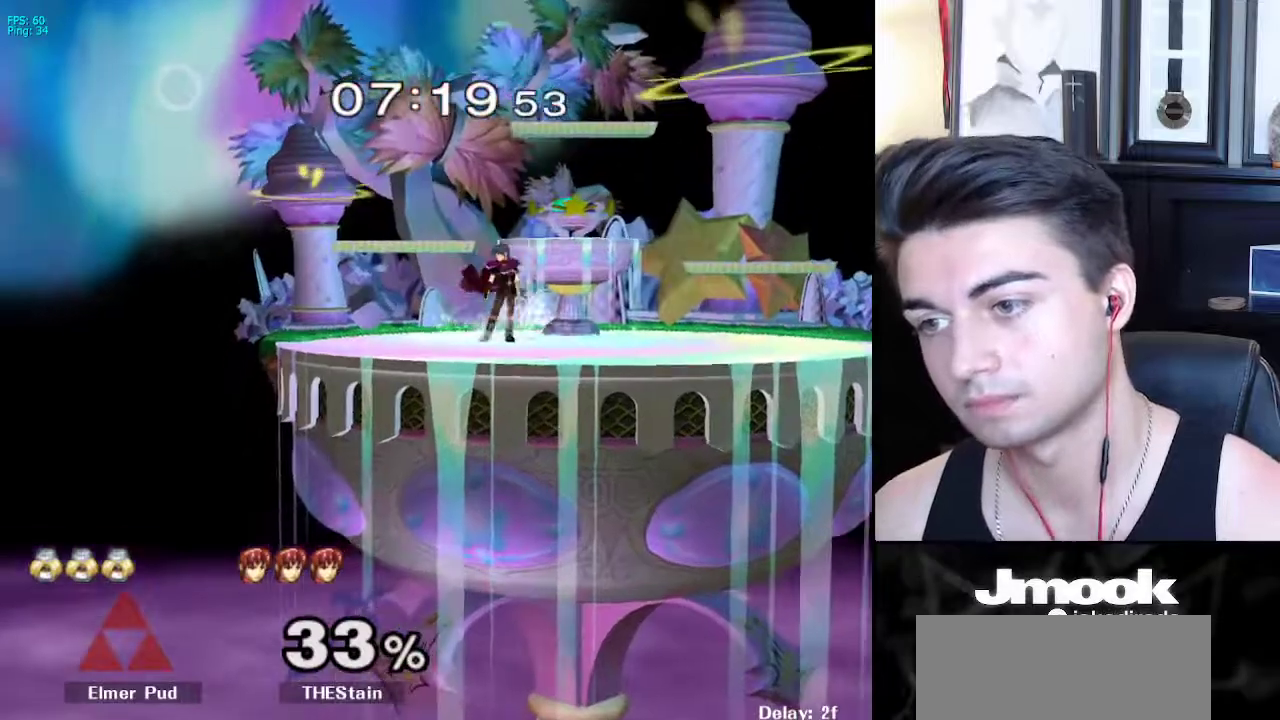
Gameplay with a controller (Nintendo layout); each line is a JSON object with the inputs held at the frame after it. "events" lists button and stick changes between this image and that frame as [ms after this image, input, new state], when the widget could be followed in between. Not read: L3 R3 START.
{"buttons": [], "left_stick": "center", "right_stick": "center", "events": []}
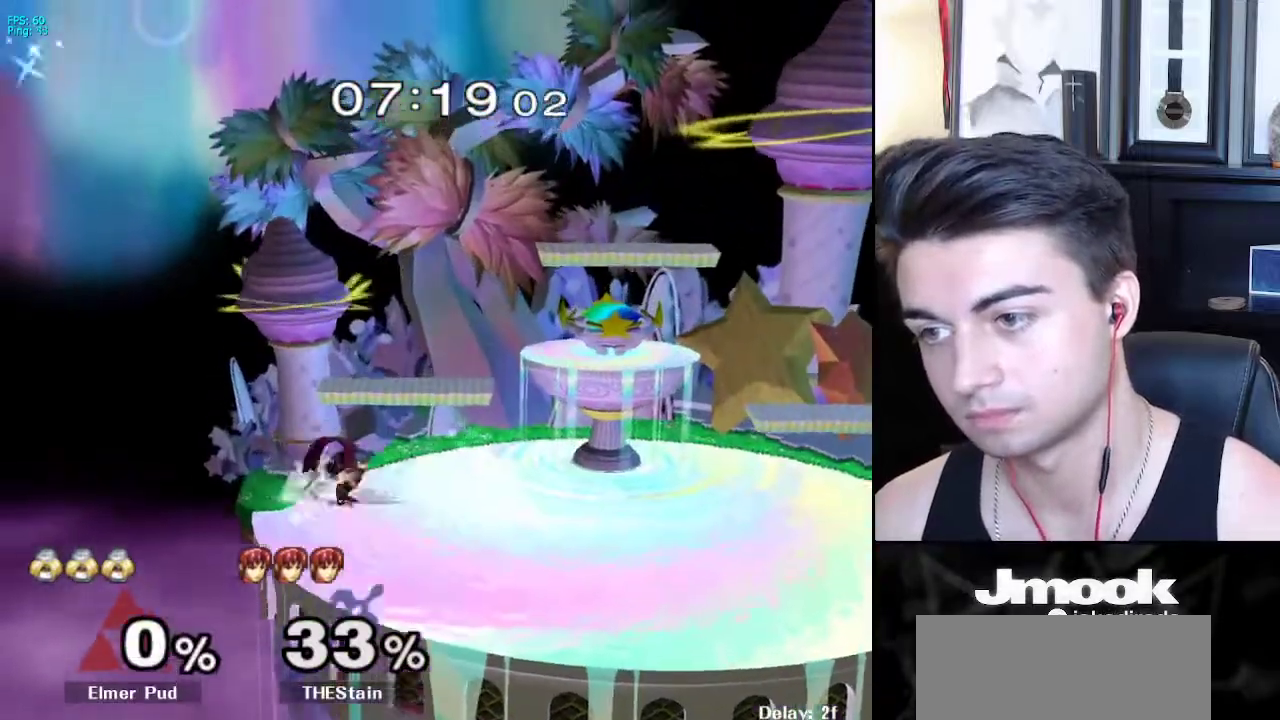
{"buttons": [], "left_stick": "center", "right_stick": "center", "events": []}
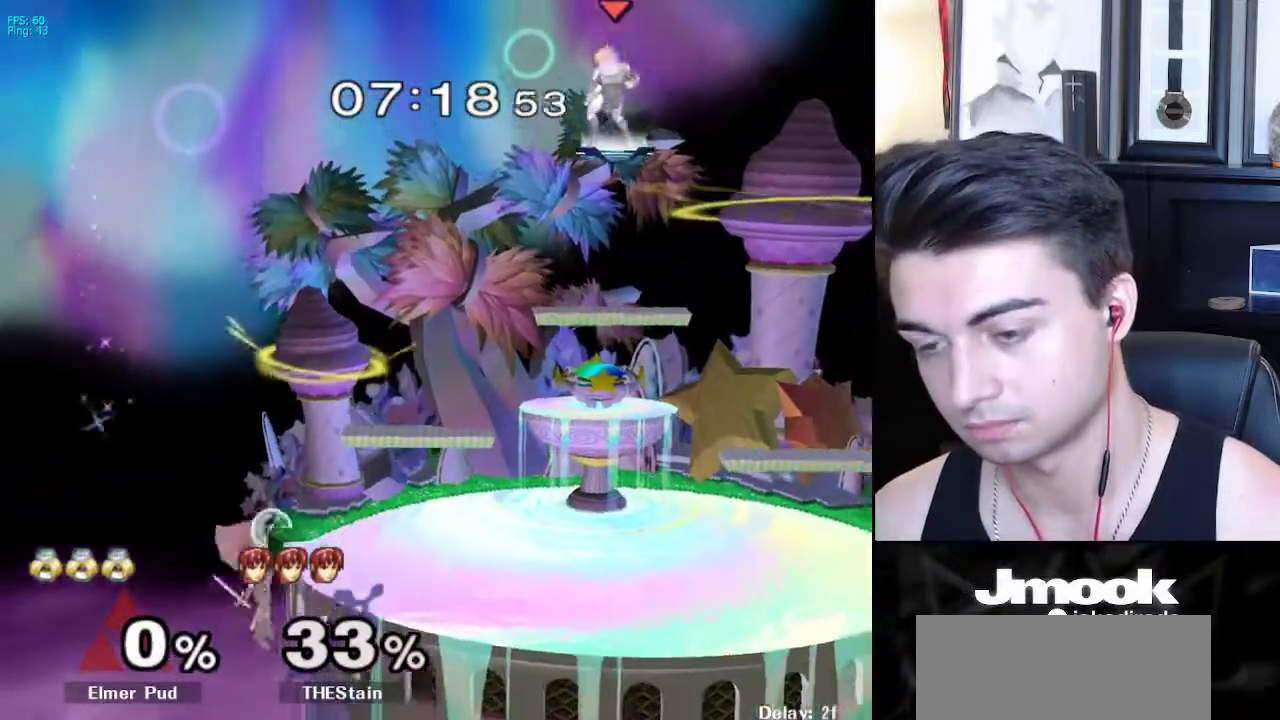
{"buttons": [], "left_stick": "center", "right_stick": "center", "events": []}
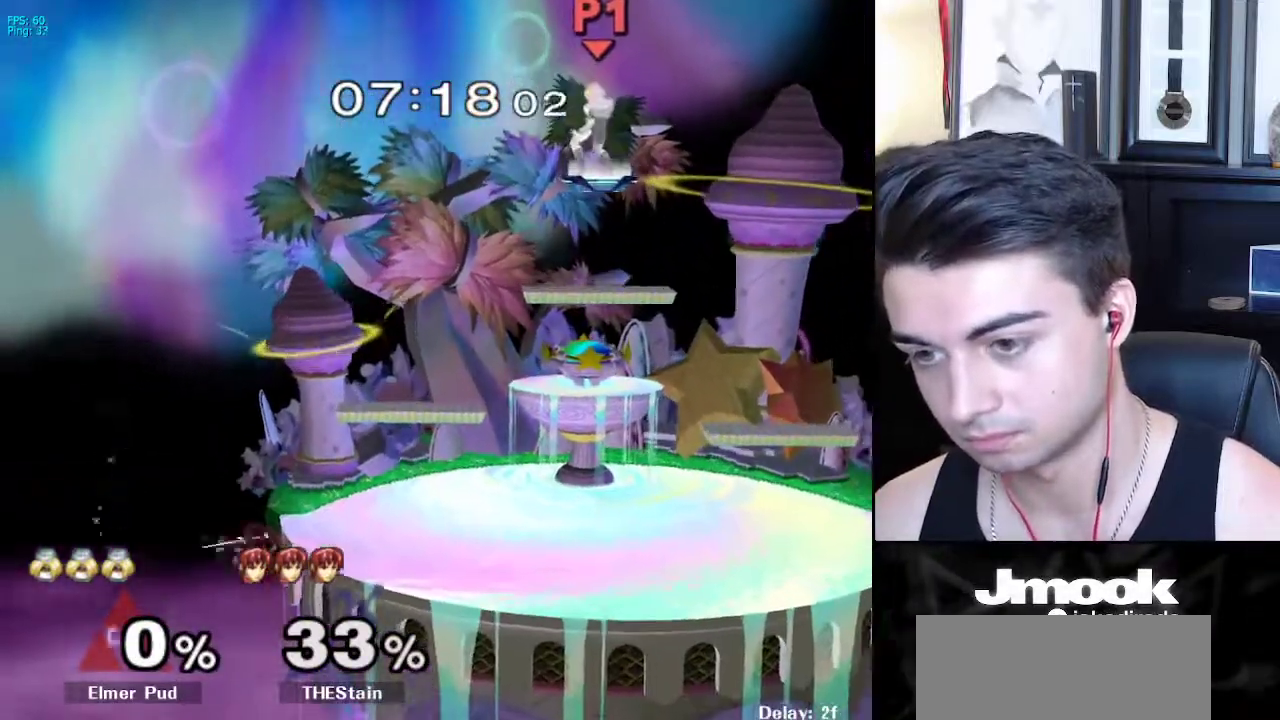
{"buttons": [], "left_stick": "center", "right_stick": "center", "events": [[250, "B", "down"], [300, "B", "up"]]}
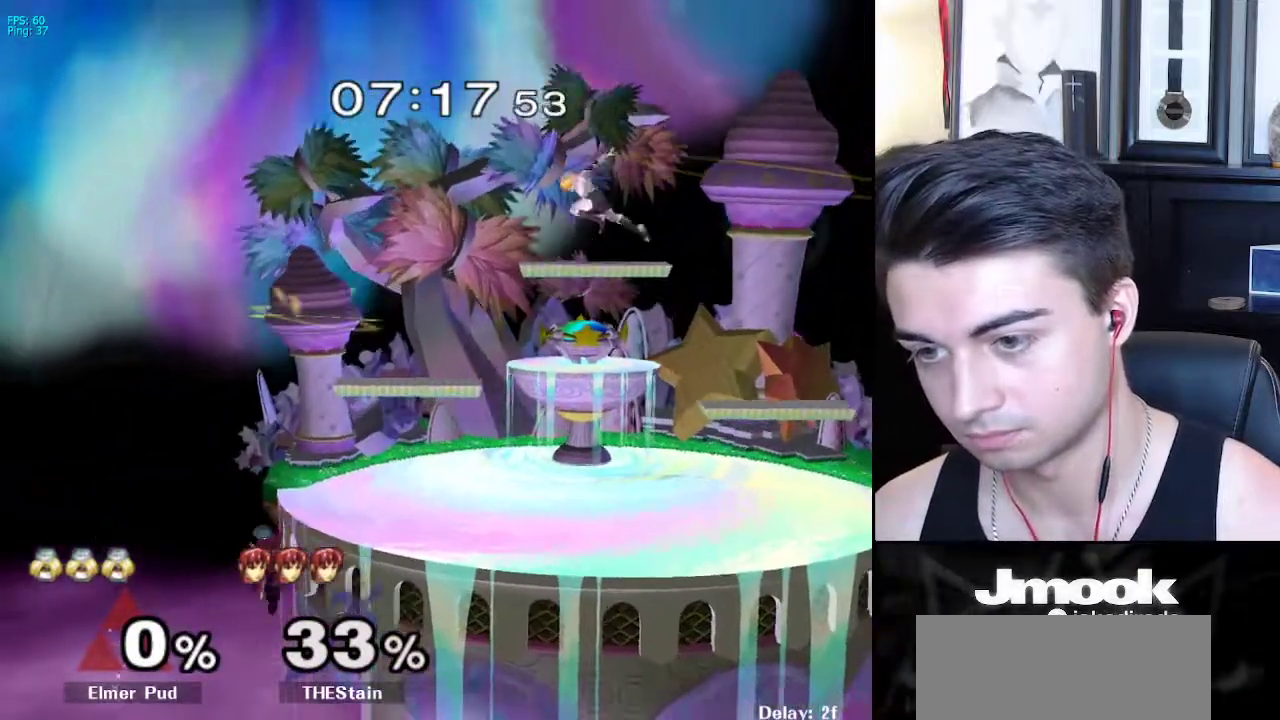
{"buttons": [], "left_stick": "down-left", "right_stick": "center", "events": [[167, "left_stick", "left"], [417, "left_stick", "down-left"]]}
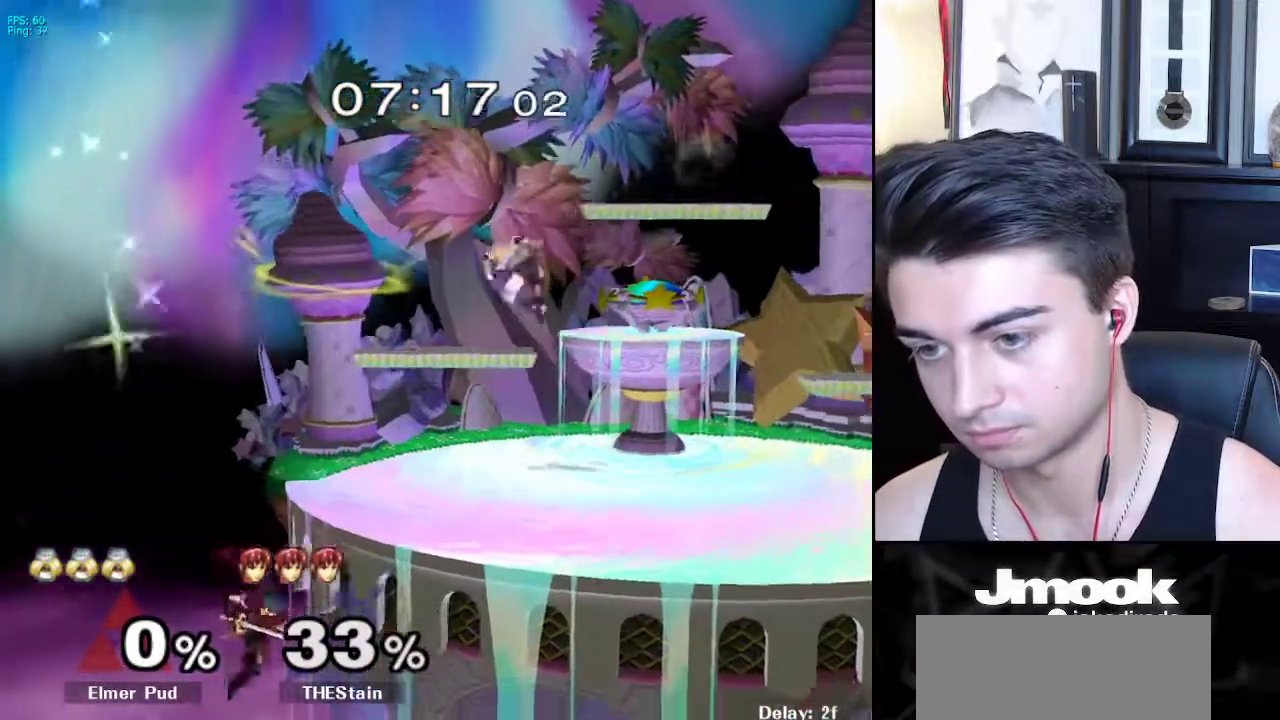
{"buttons": ["X"], "left_stick": "down-left", "right_stick": "center", "events": [[167, "left_stick", "left"], [467, "left_stick", "down-left"], [483, "X", "down"]]}
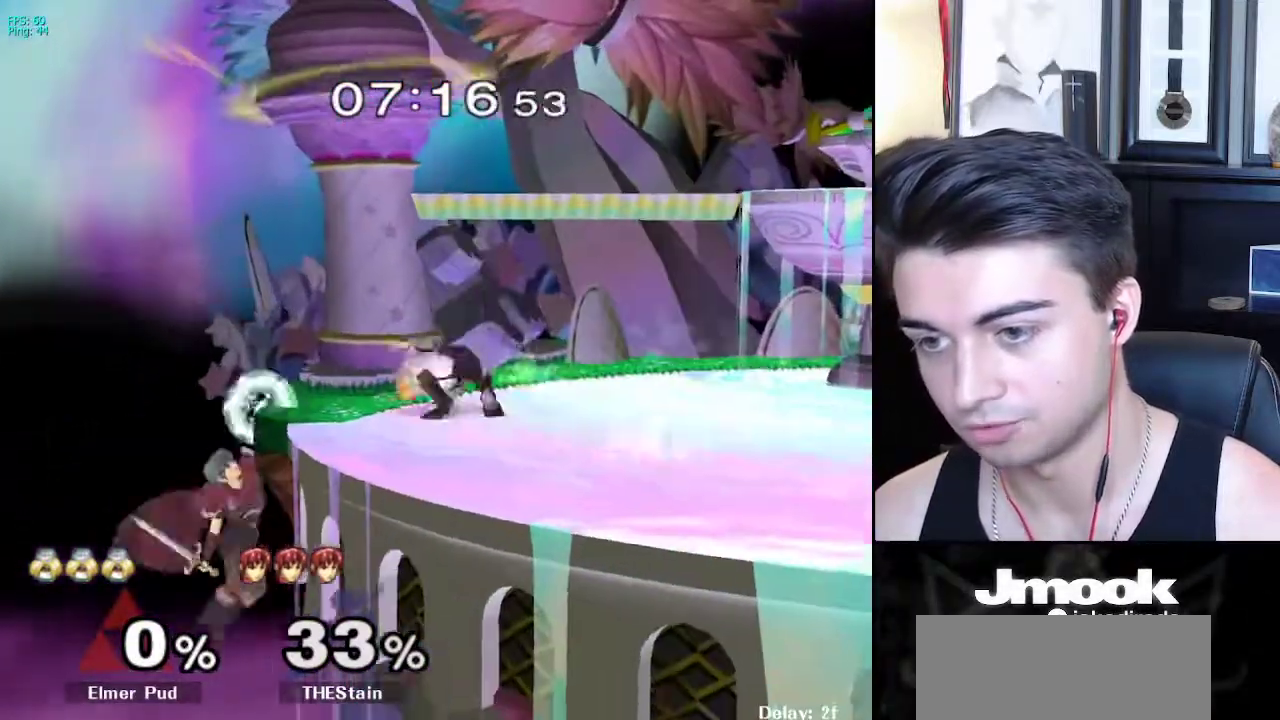
{"buttons": ["Z"], "left_stick": "left", "right_stick": "center", "events": [[17, "left_stick", "down-right"], [50, "R1", "down"], [100, "X", "up"], [150, "left_stick", "center"], [183, "R1", "up"], [350, "left_stick", "left"], [500, "Z", "down"]]}
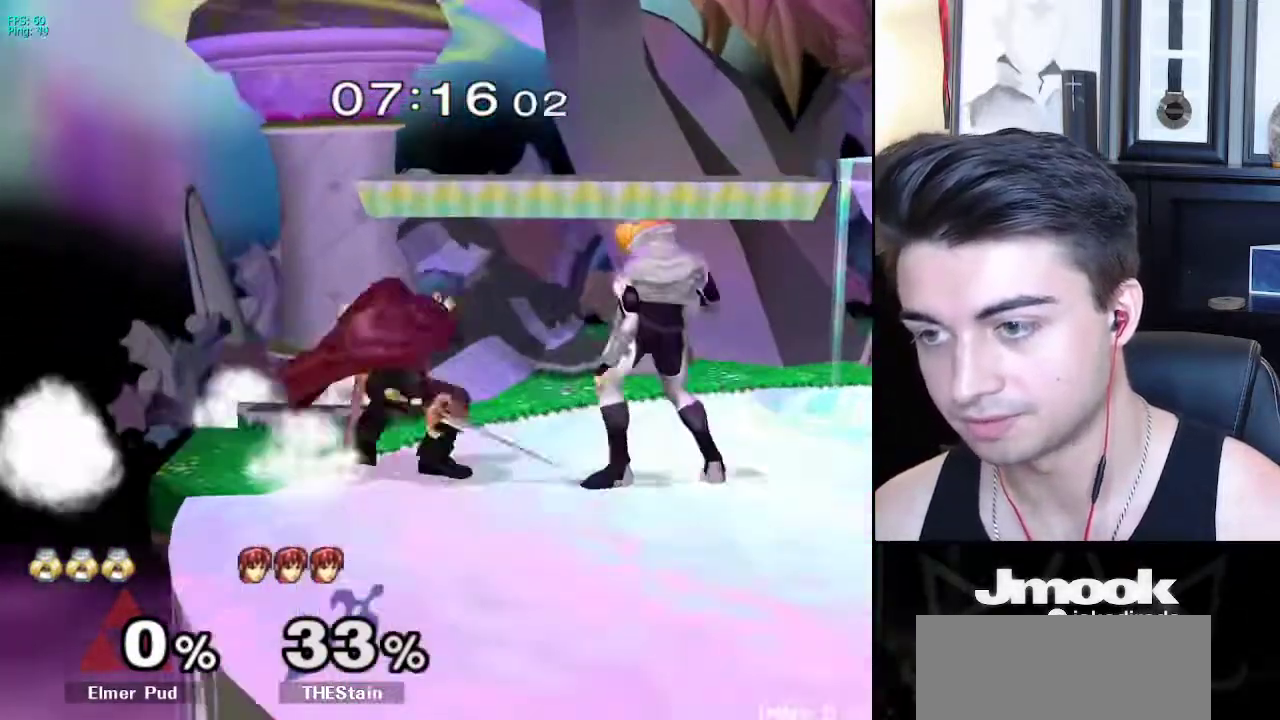
{"buttons": [], "left_stick": "center", "right_stick": "down", "events": [[67, "Z", "up"], [117, "left_stick", "center"], [150, "Z", "down"], [183, "Z", "up"], [450, "right_stick", "down"]]}
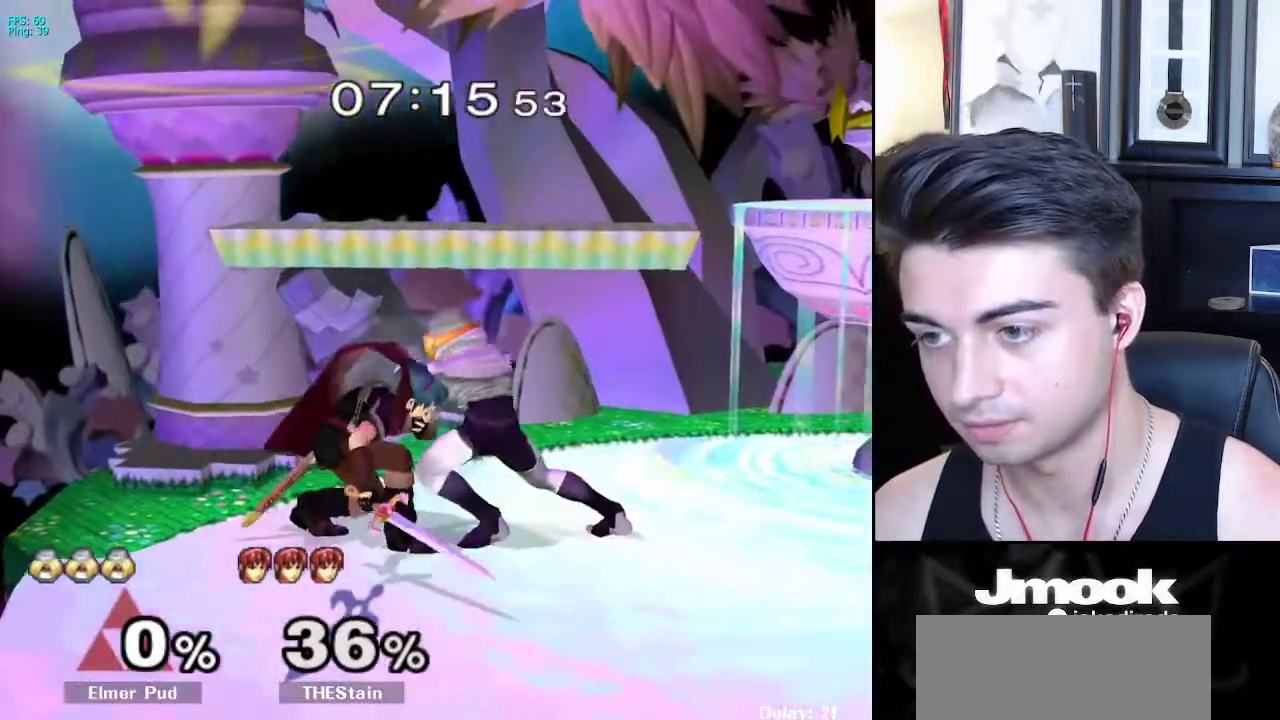
{"buttons": [], "left_stick": "center", "right_stick": "center", "events": [[383, "right_stick", "center"]]}
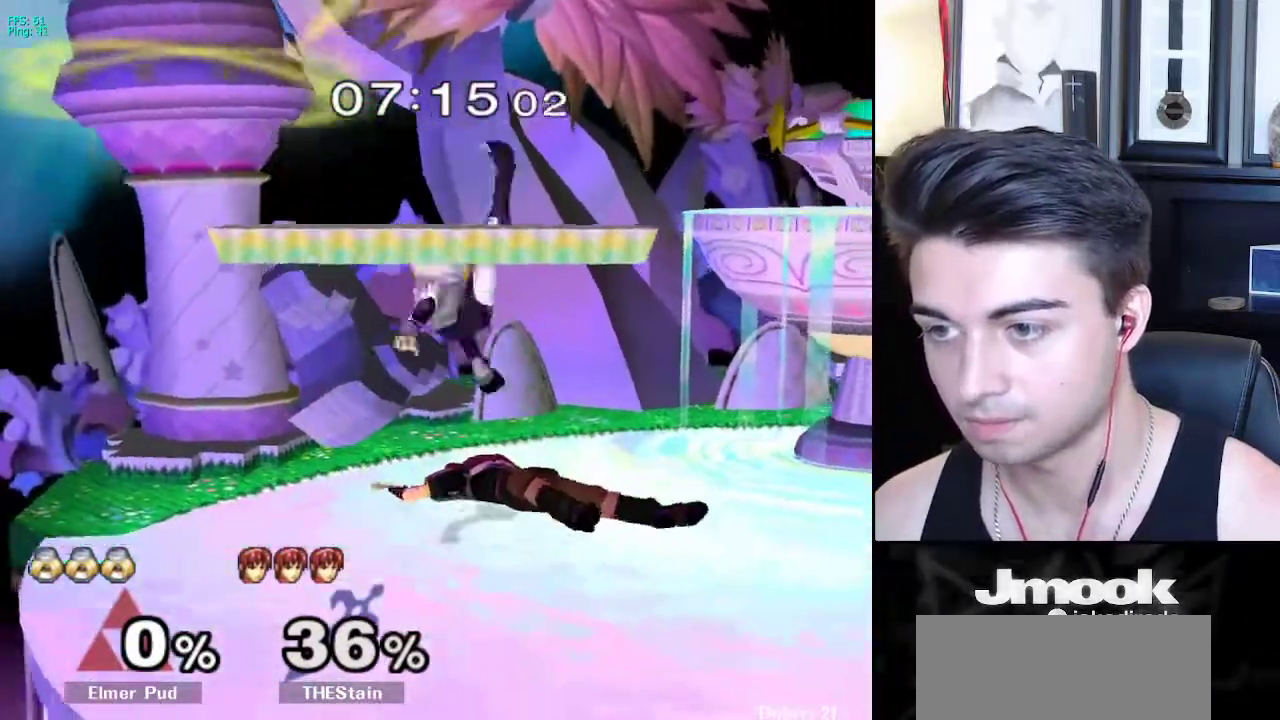
{"buttons": [], "left_stick": "center", "right_stick": "center", "events": []}
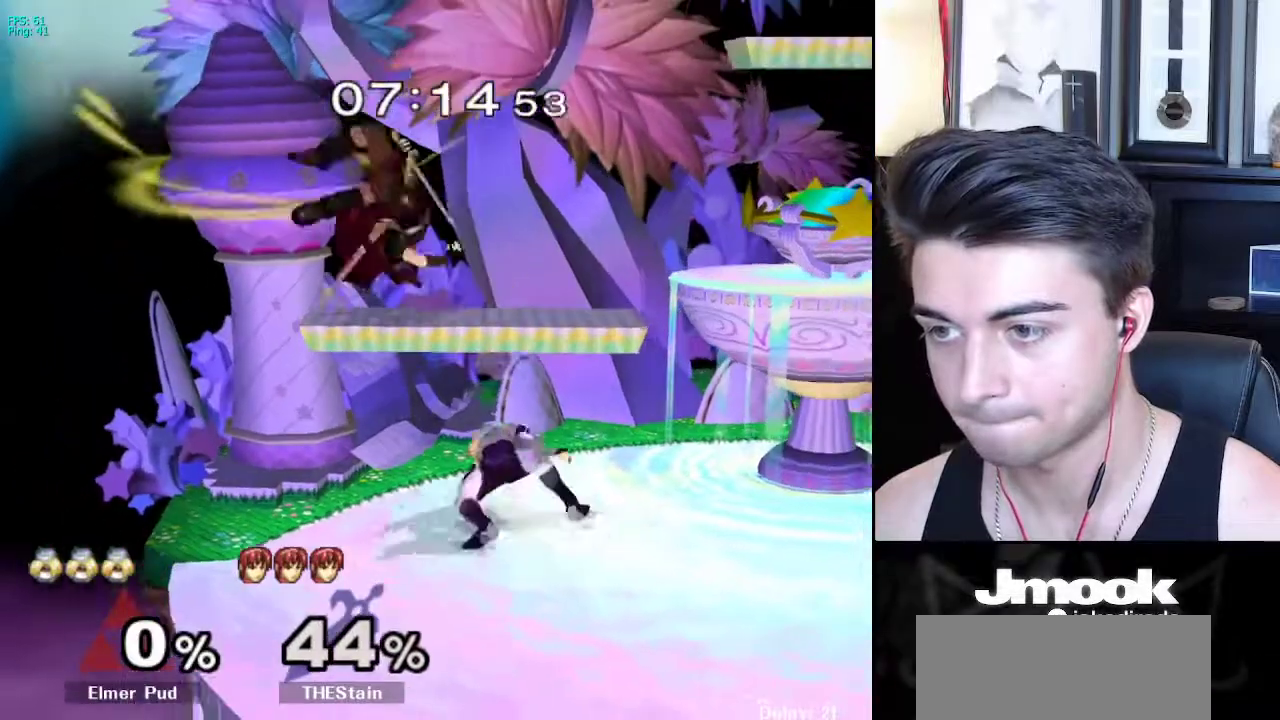
{"buttons": [], "left_stick": "left", "right_stick": "center", "events": [[450, "left_stick", "left"]]}
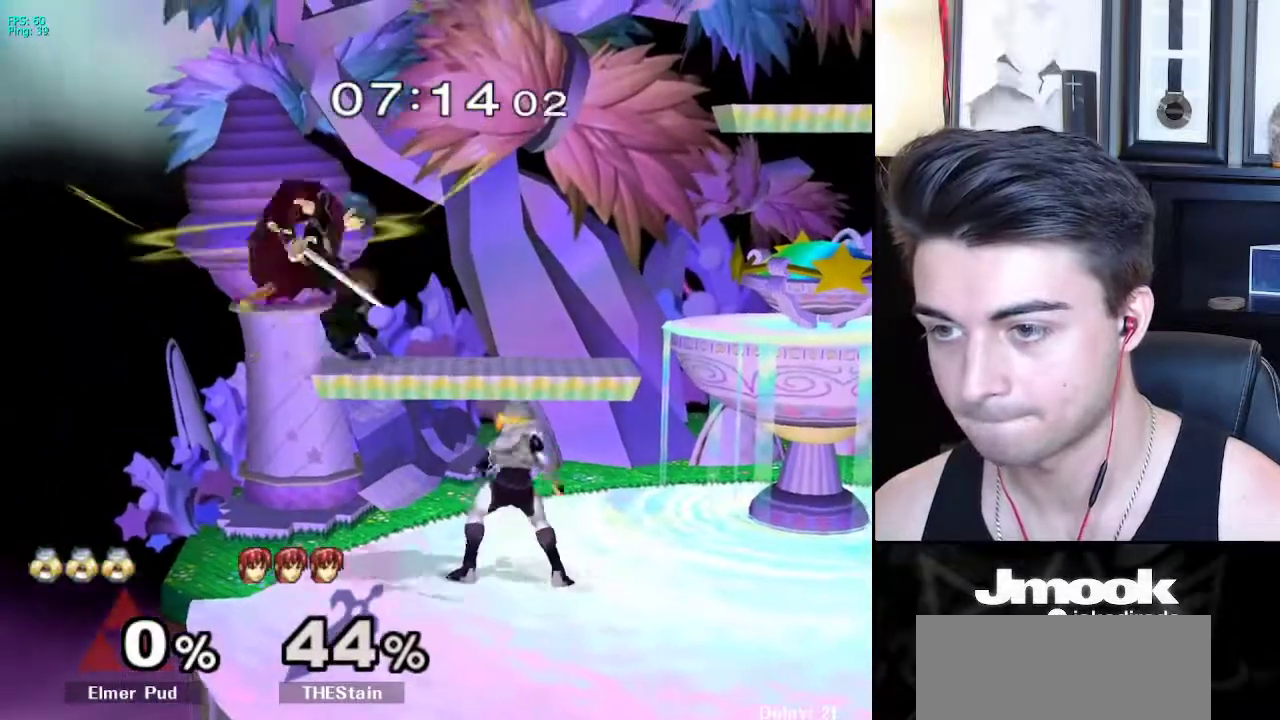
{"buttons": [], "left_stick": "center", "right_stick": "center", "events": [[100, "A", "down"], [150, "A", "up"], [300, "left_stick", "center"]]}
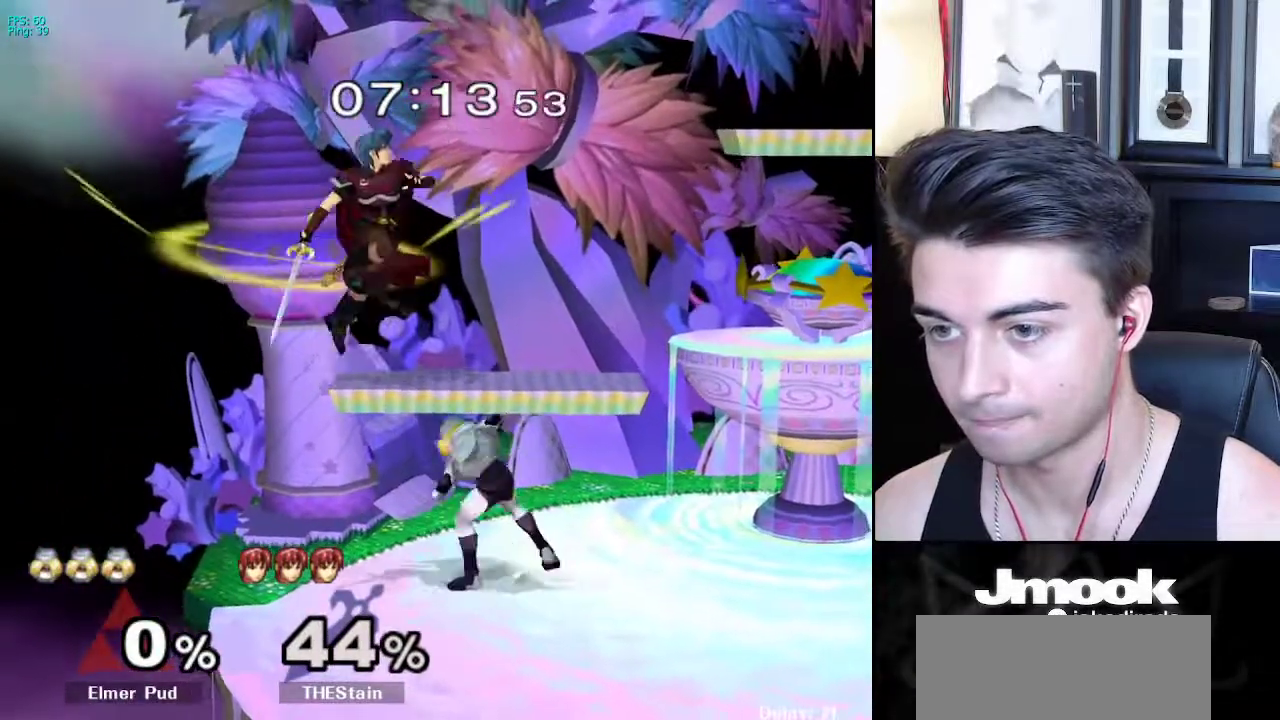
{"buttons": [], "left_stick": "down", "right_stick": "center", "events": [[83, "left_stick", "down"]]}
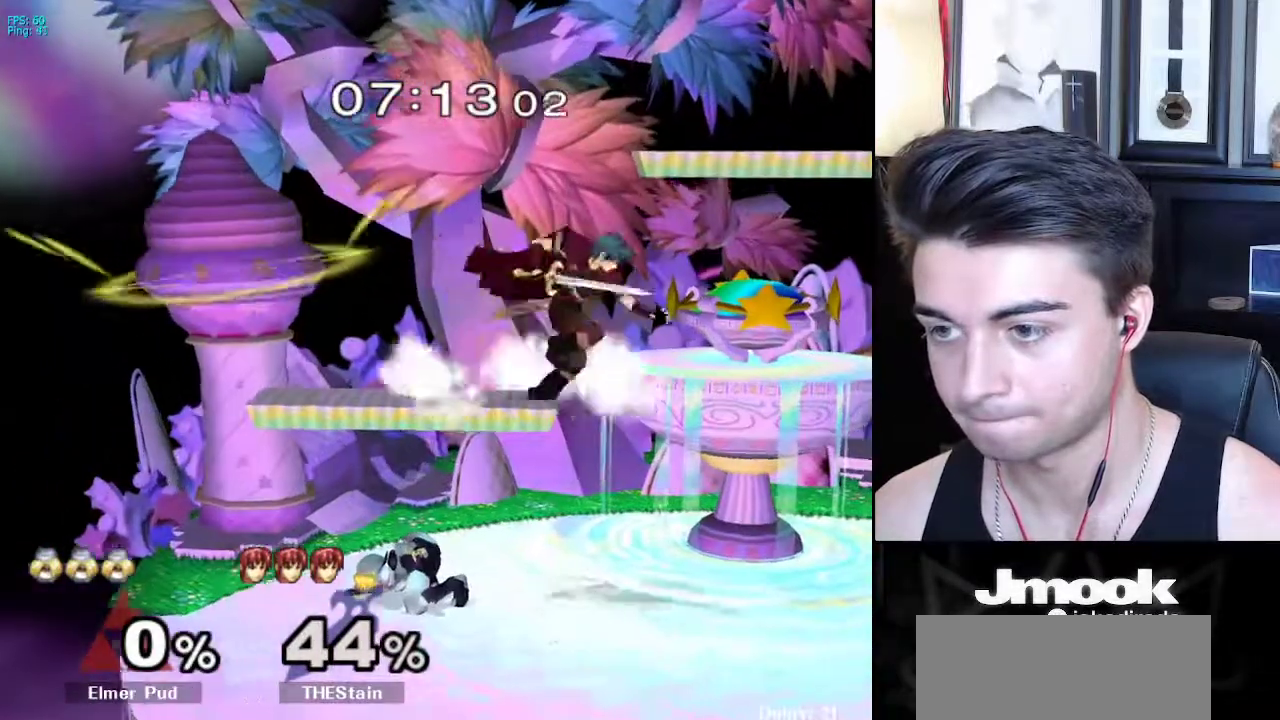
{"buttons": [], "left_stick": "down-right", "right_stick": "center", "events": [[33, "X", "down"], [50, "X", "up"], [83, "Z", "down"], [117, "left_stick", "right"], [167, "Z", "up"], [450, "left_stick", "down-right"]]}
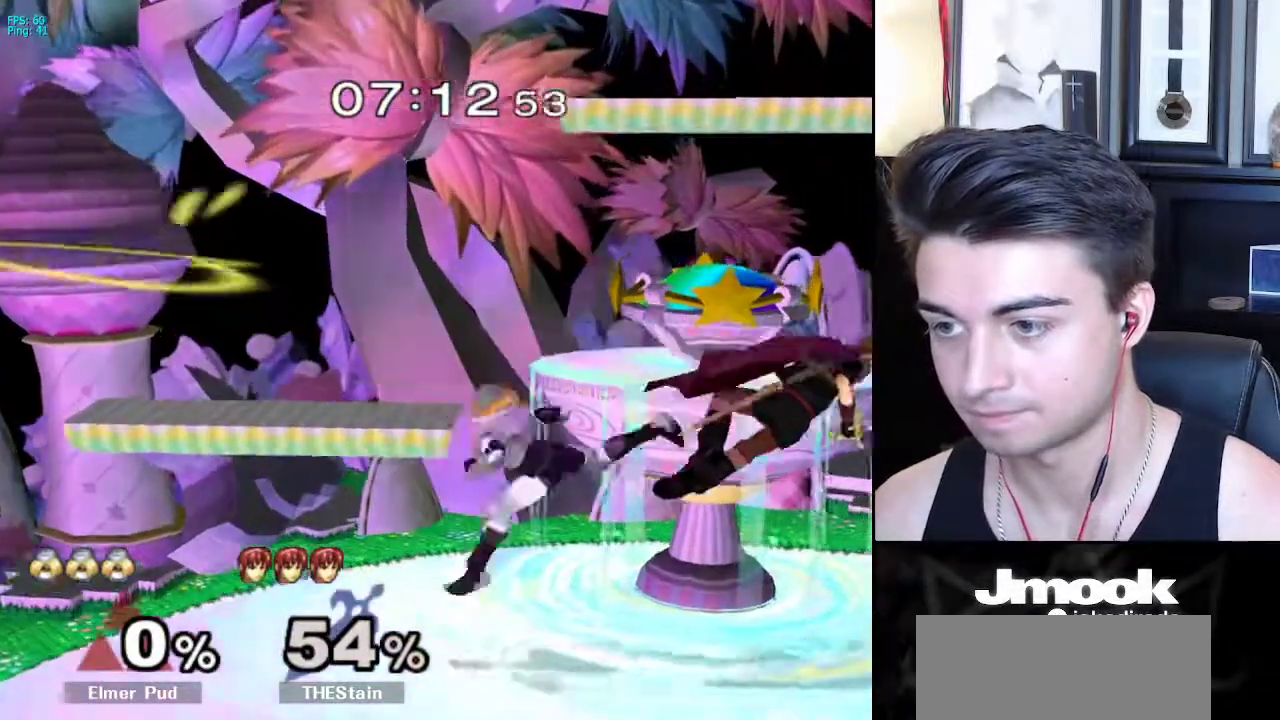
{"buttons": [], "left_stick": "center", "right_stick": "center", "events": [[83, "left_stick", "center"], [133, "left_stick", "right"], [200, "A", "down"], [267, "A", "up"], [333, "left_stick", "down-right"], [467, "left_stick", "center"]]}
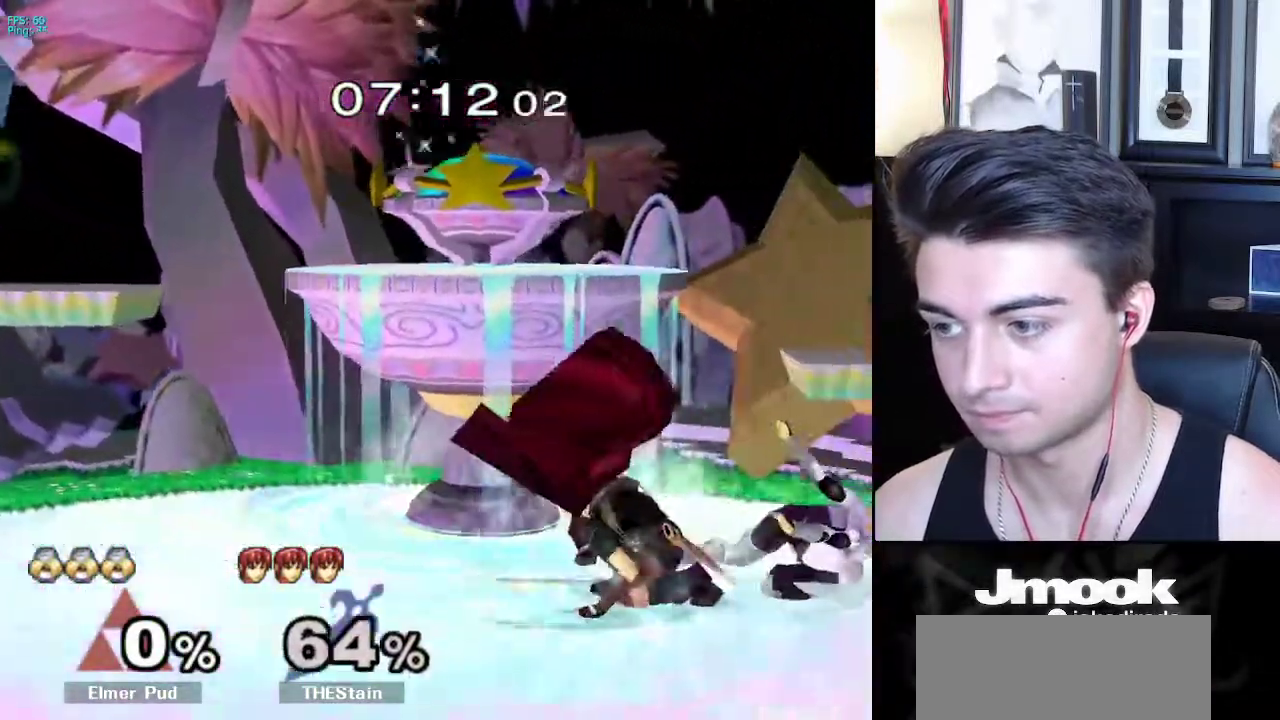
{"buttons": [], "left_stick": "down", "right_stick": "center", "events": [[317, "left_stick", "down"], [400, "right_stick", "down"], [500, "right_stick", "center"]]}
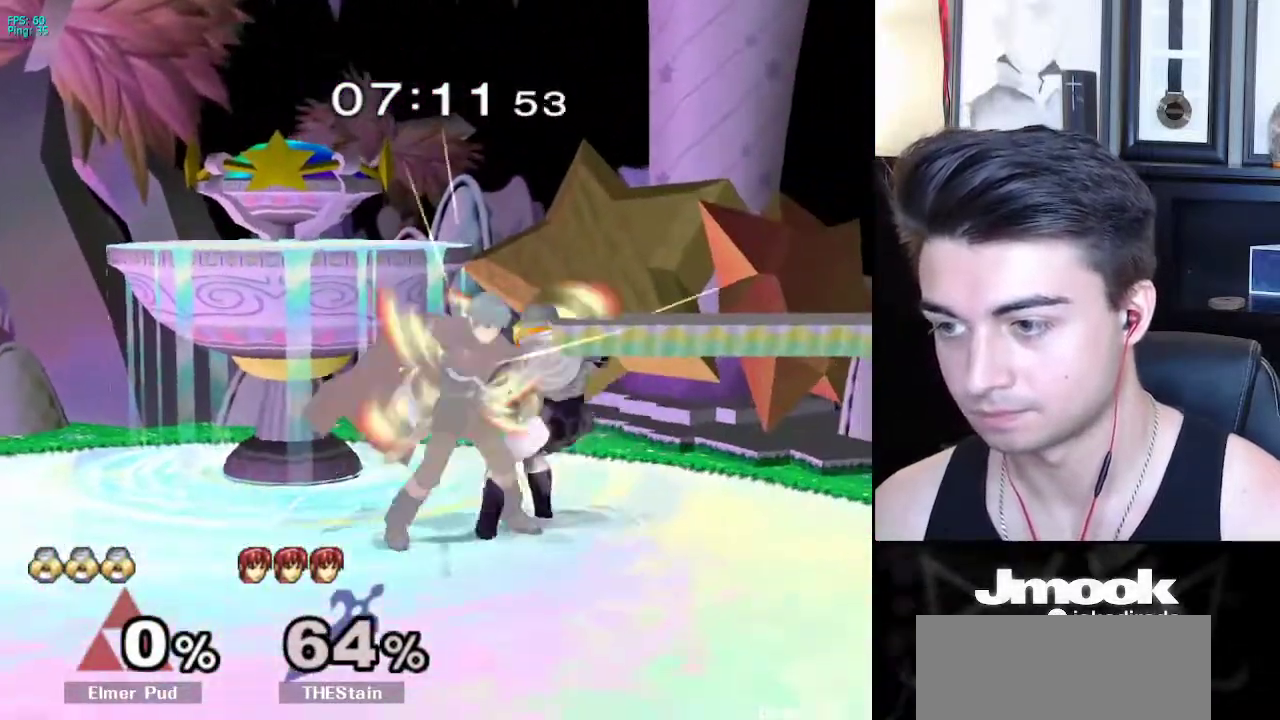
{"buttons": [], "left_stick": "center", "right_stick": "center", "events": [[483, "left_stick", "center"]]}
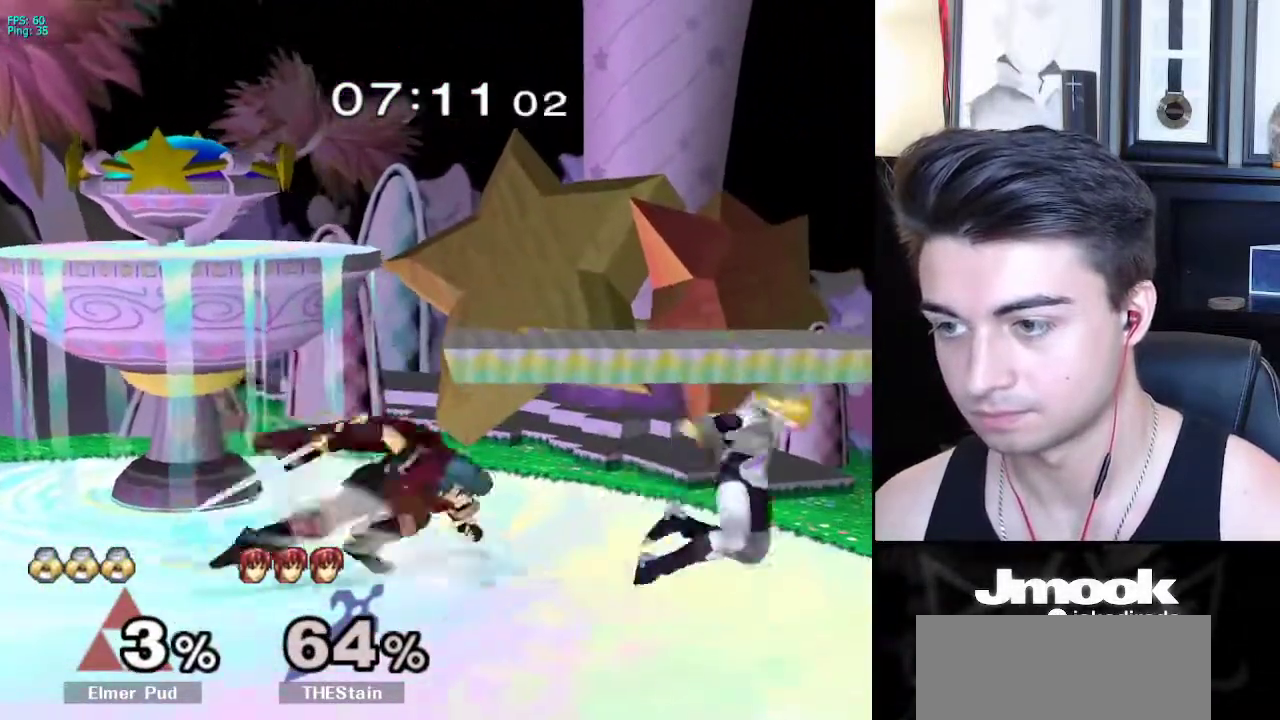
{"buttons": [], "left_stick": "center", "right_stick": "center", "events": [[167, "A", "down"], [217, "A", "up"]]}
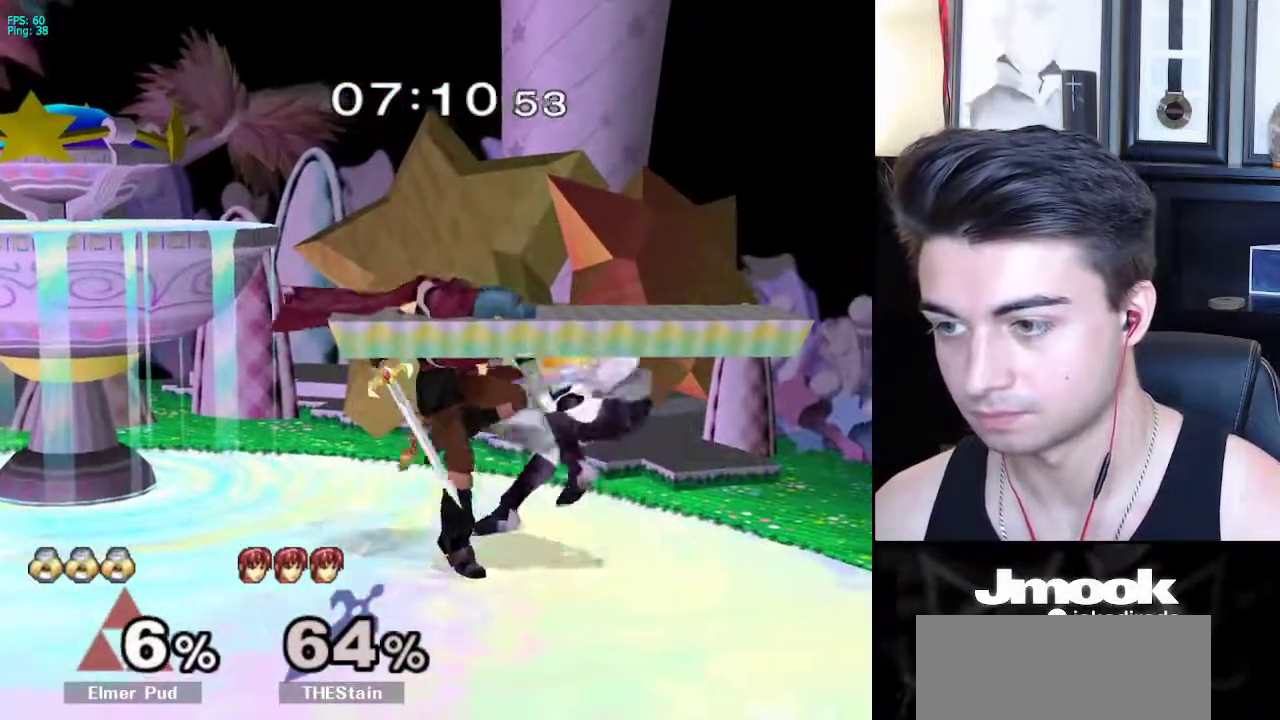
{"buttons": [], "left_stick": "center", "right_stick": "center", "events": []}
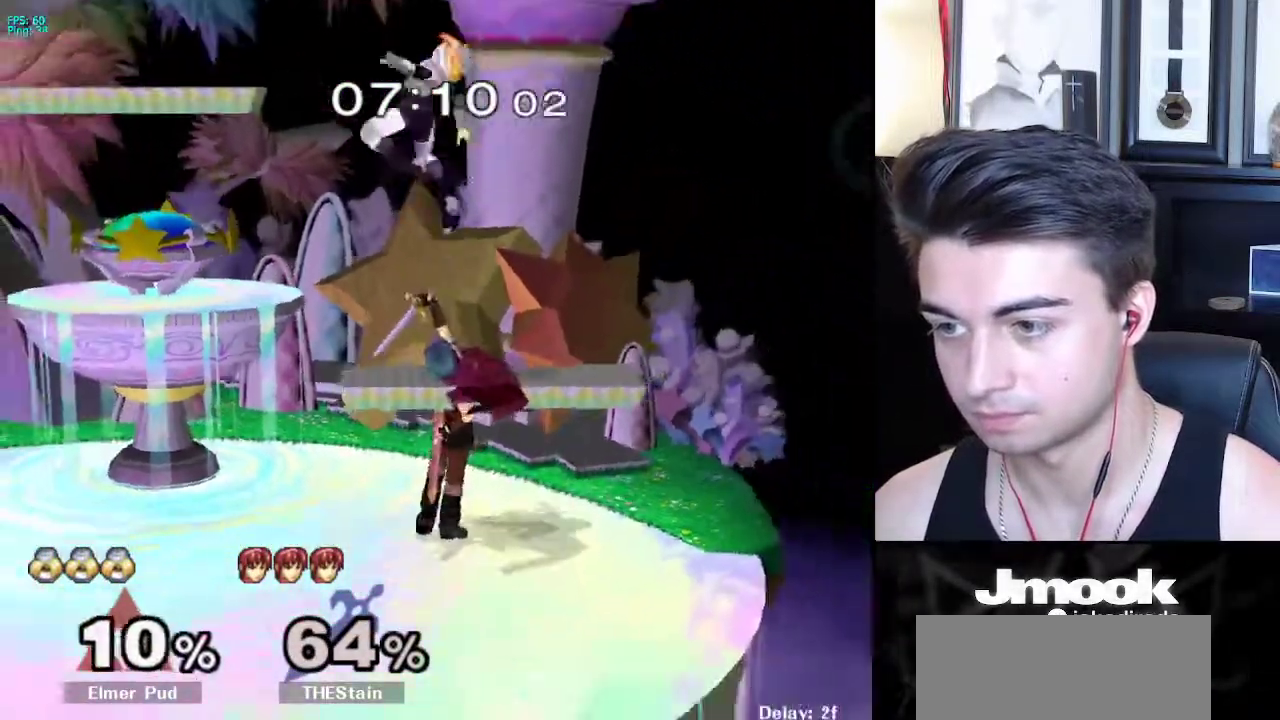
{"buttons": [], "left_stick": "up", "right_stick": "center", "events": [[400, "left_stick", "up"]]}
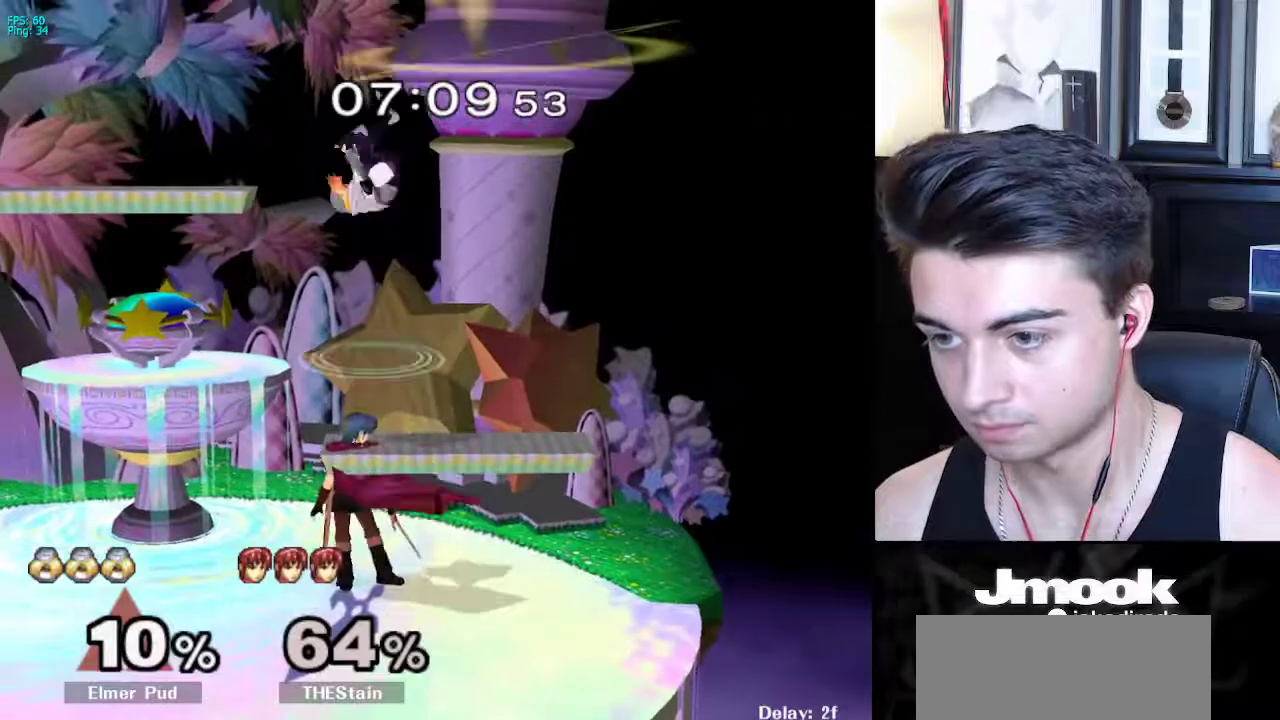
{"buttons": [], "left_stick": "right", "right_stick": "center", "events": [[50, "left_stick", "center"], [183, "left_stick", "right"]]}
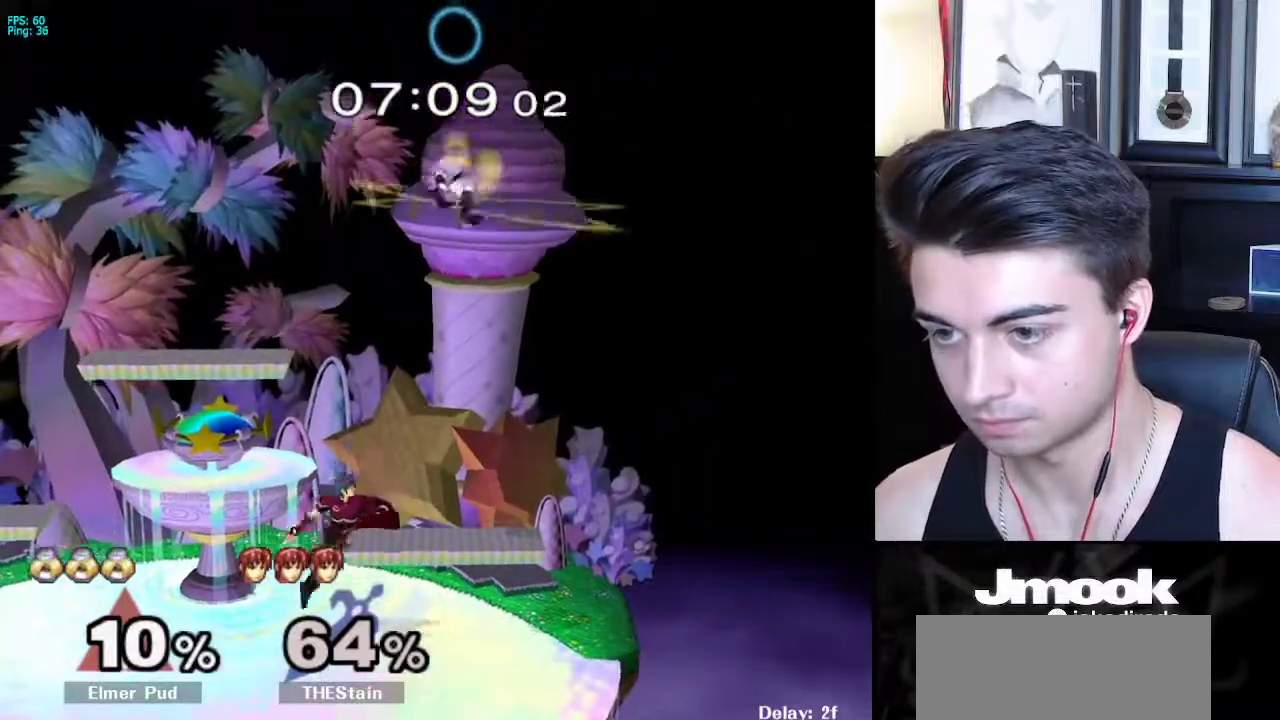
{"buttons": ["L1"], "left_stick": "left", "right_stick": "center", "events": [[200, "left_stick", "left"], [383, "L1", "down"]]}
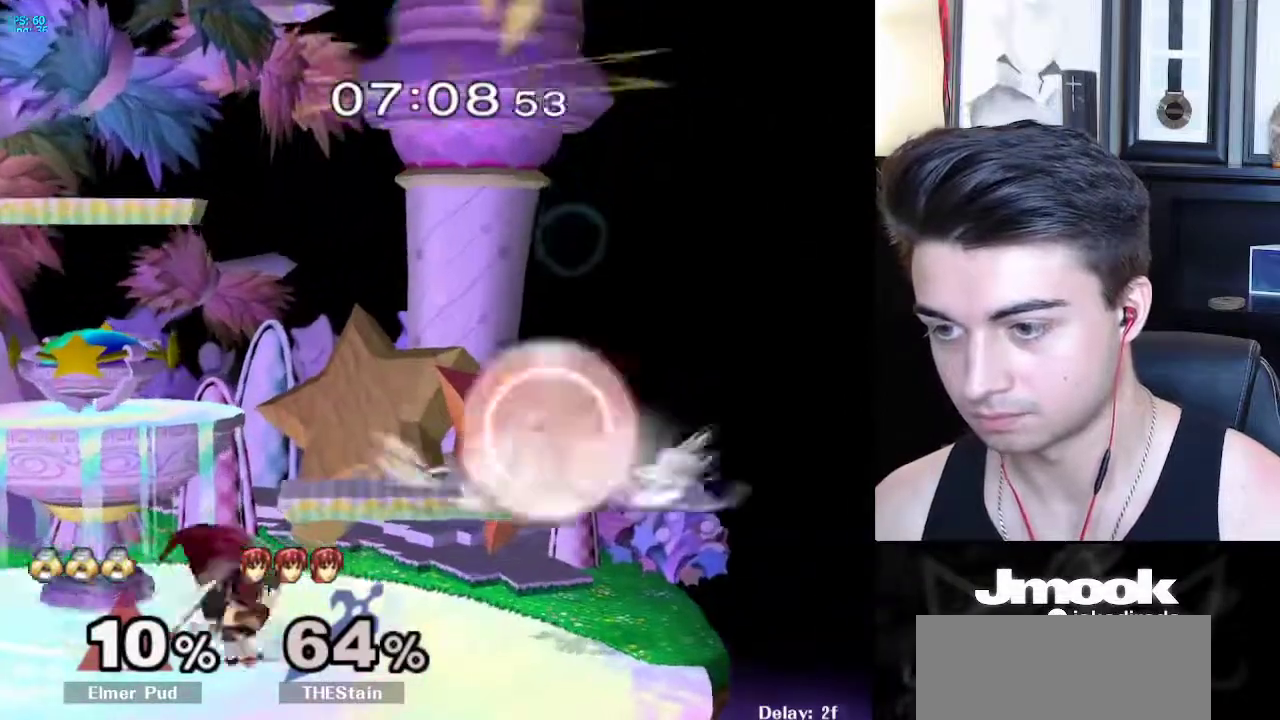
{"buttons": [], "left_stick": "center", "right_stick": "center", "events": [[133, "left_stick", "down-left"], [183, "right_stick", "left"], [217, "L1", "up"], [267, "left_stick", "up-left"], [300, "right_stick", "center"], [350, "left_stick", "down-left"], [367, "L1", "down"], [450, "L1", "up"], [467, "left_stick", "center"]]}
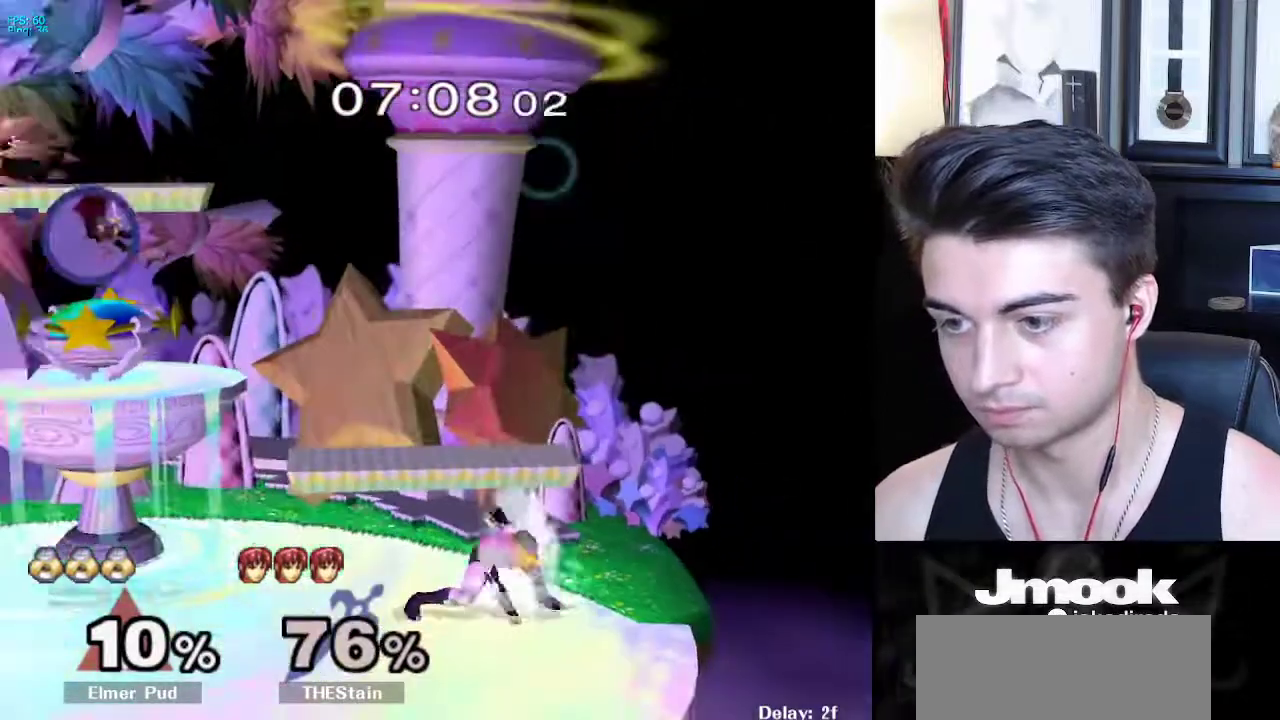
{"buttons": [], "left_stick": "left", "right_stick": "center", "events": [[83, "left_stick", "left"]]}
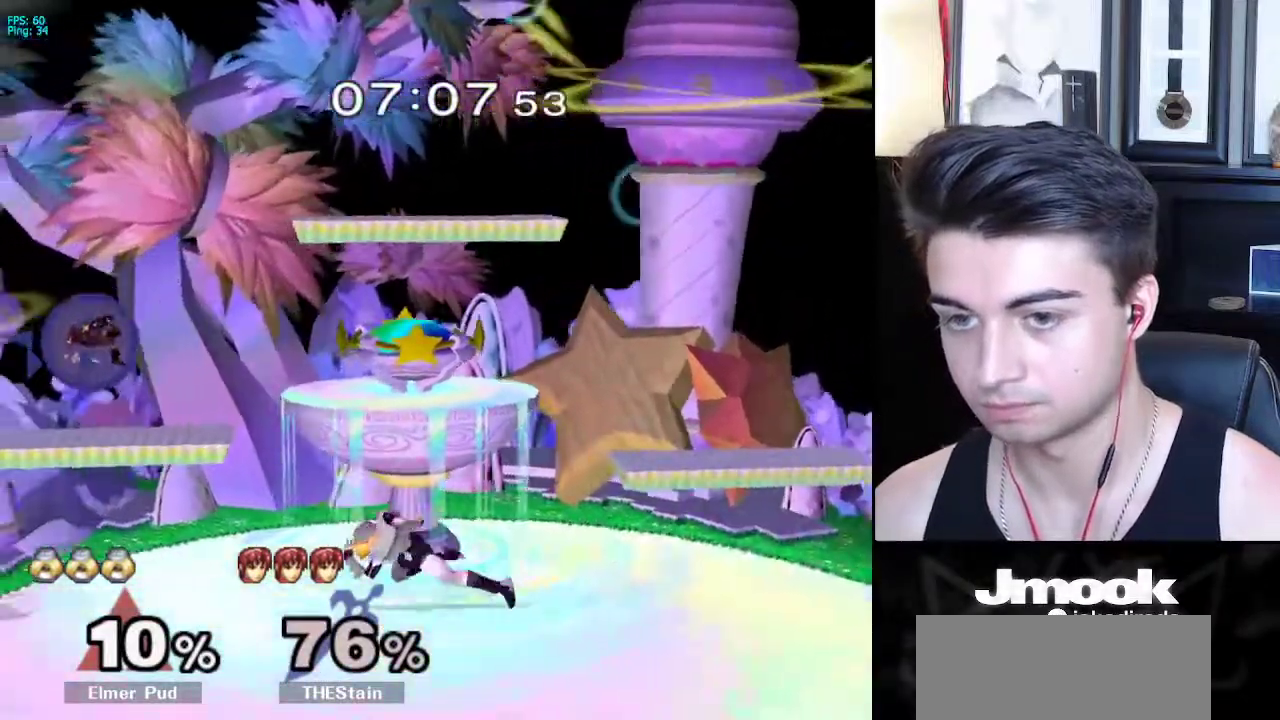
{"buttons": [], "left_stick": "center", "right_stick": "center", "events": [[300, "X", "down"], [350, "R1", "down"], [350, "left_stick", "down-right"], [400, "X", "up"], [467, "left_stick", "center"], [483, "R1", "up"]]}
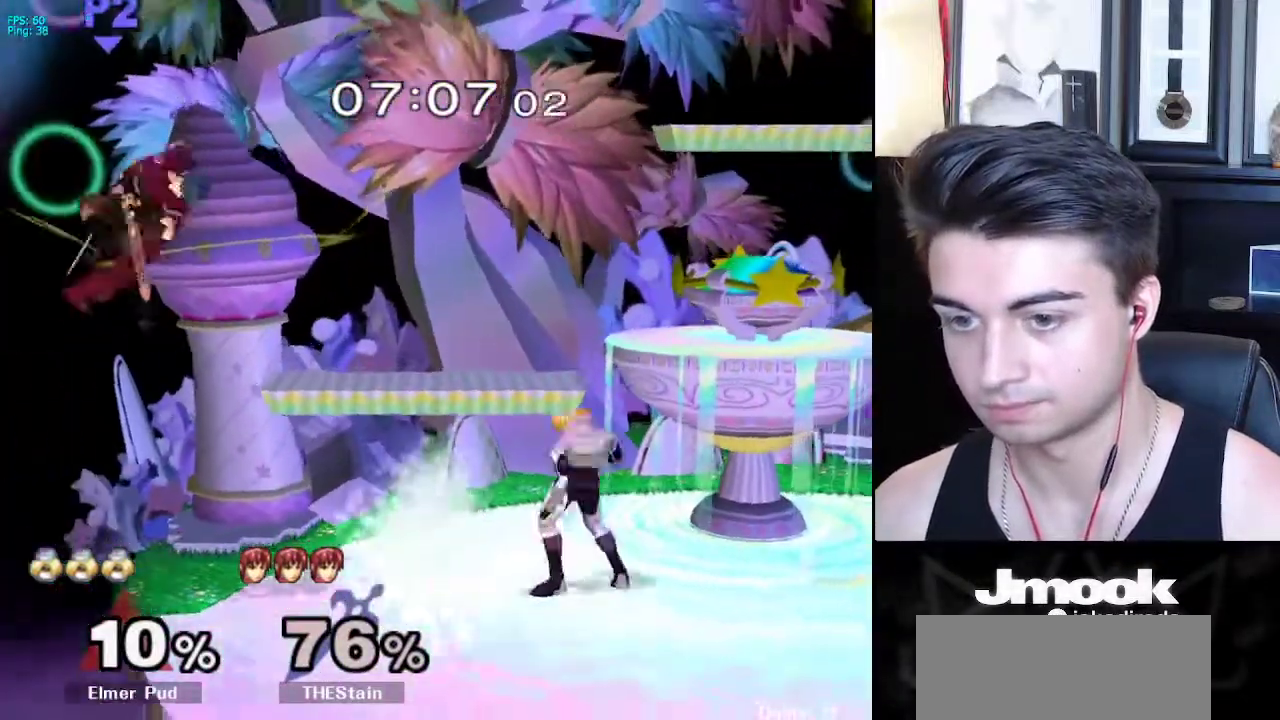
{"buttons": [], "left_stick": "down", "right_stick": "center", "events": [[83, "X", "down"], [83, "left_stick", "down-left"], [133, "R1", "down"], [183, "X", "up"], [267, "R1", "up"], [333, "A", "down"], [333, "left_stick", "down"], [400, "A", "up"]]}
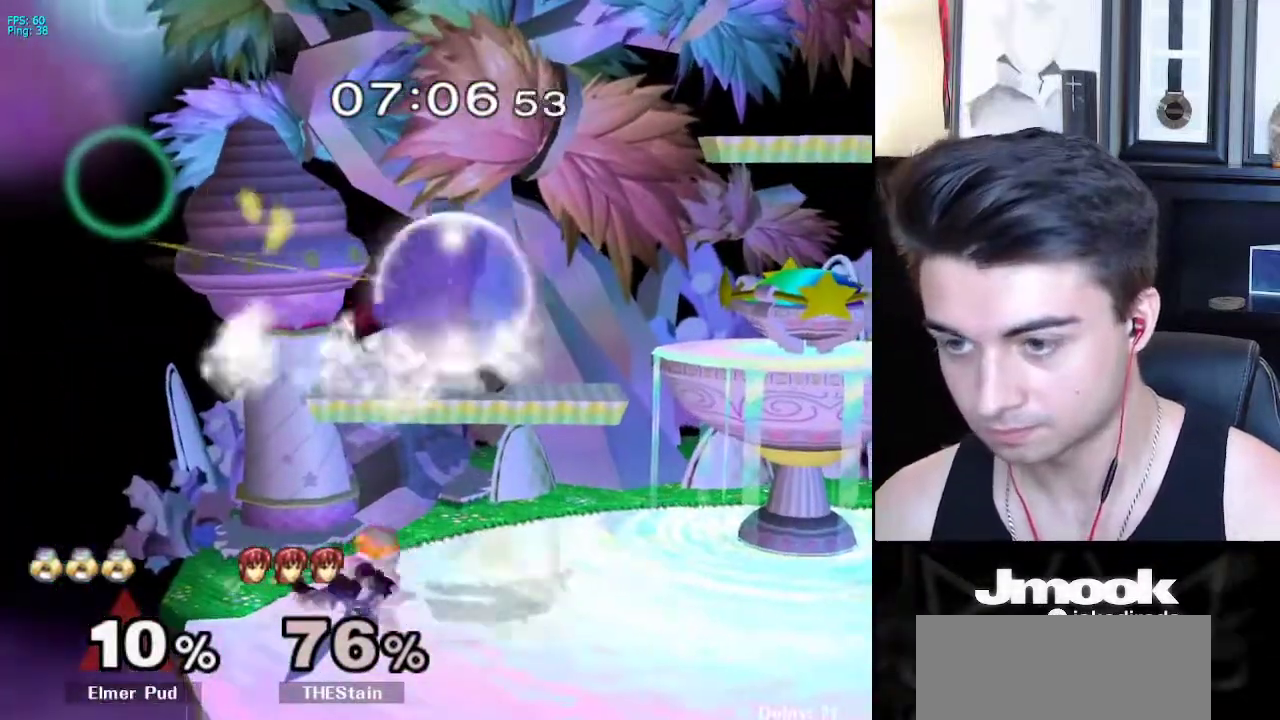
{"buttons": [], "left_stick": "down", "right_stick": "center", "events": []}
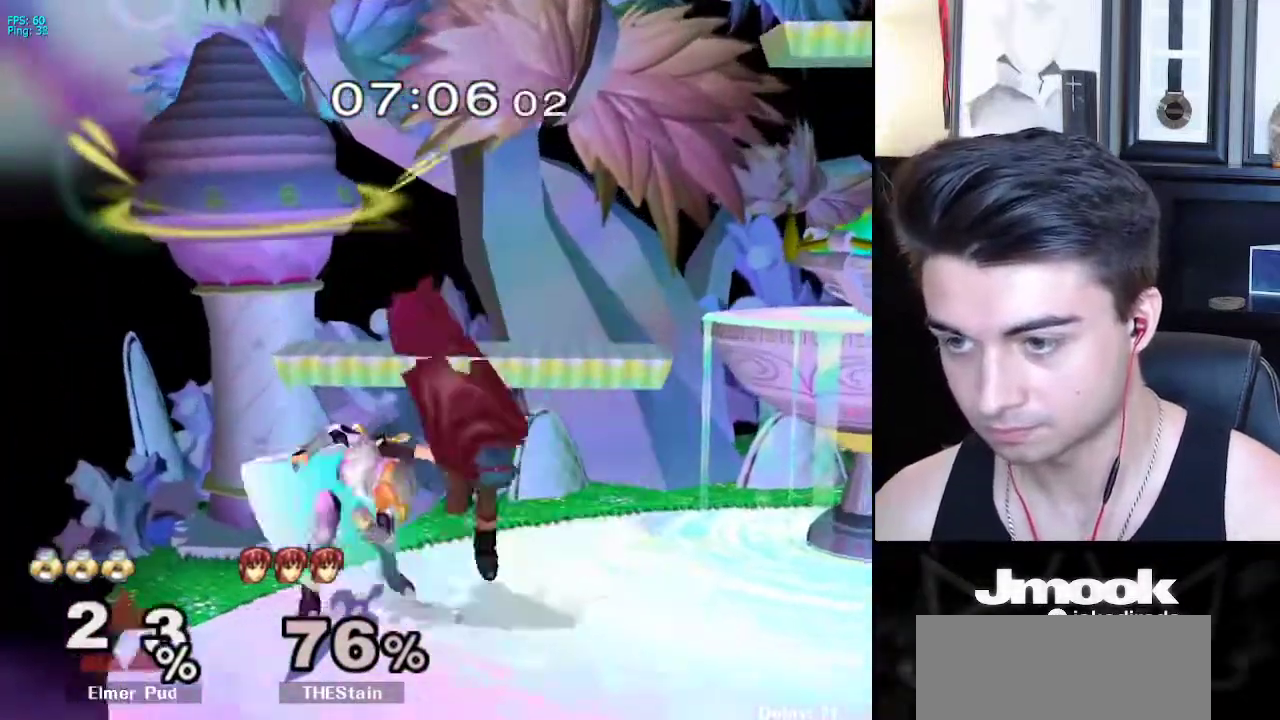
{"buttons": [], "left_stick": "down", "right_stick": "center", "events": [[350, "A", "down"], [400, "A", "up"]]}
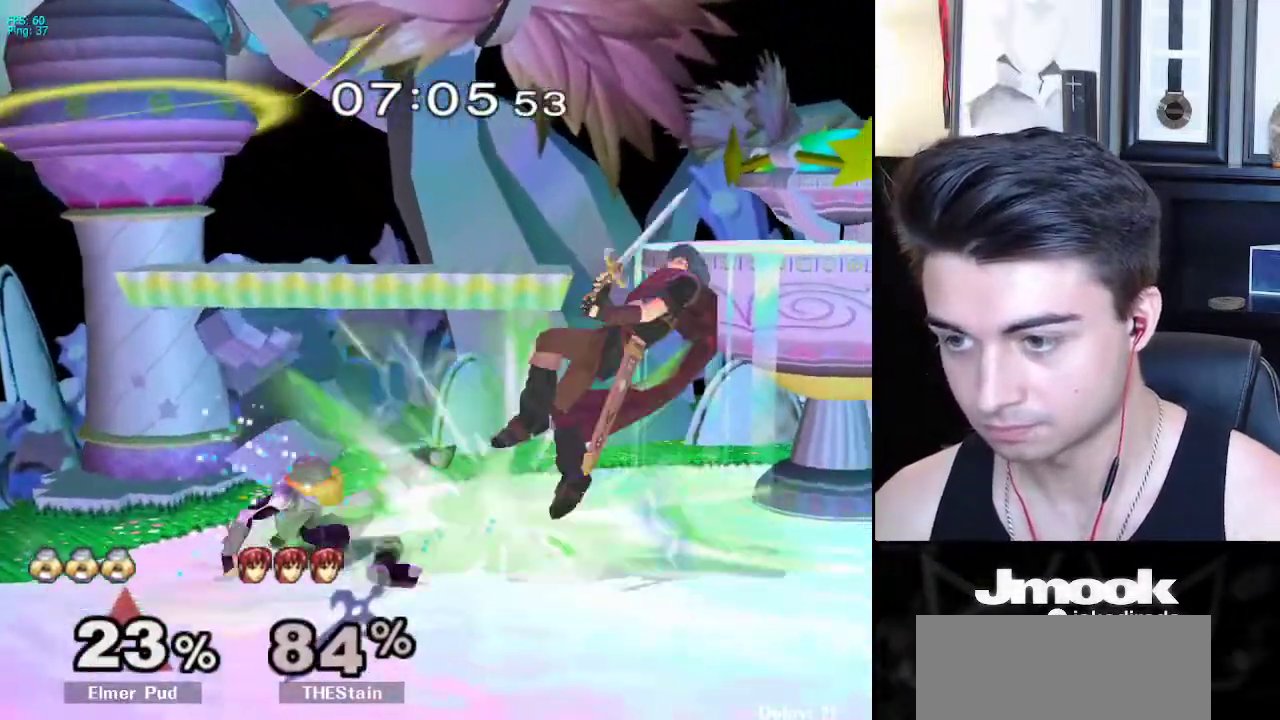
{"buttons": ["X"], "left_stick": "right", "right_stick": "center", "events": [[283, "left_stick", "center"], [400, "left_stick", "right"], [500, "X", "down"]]}
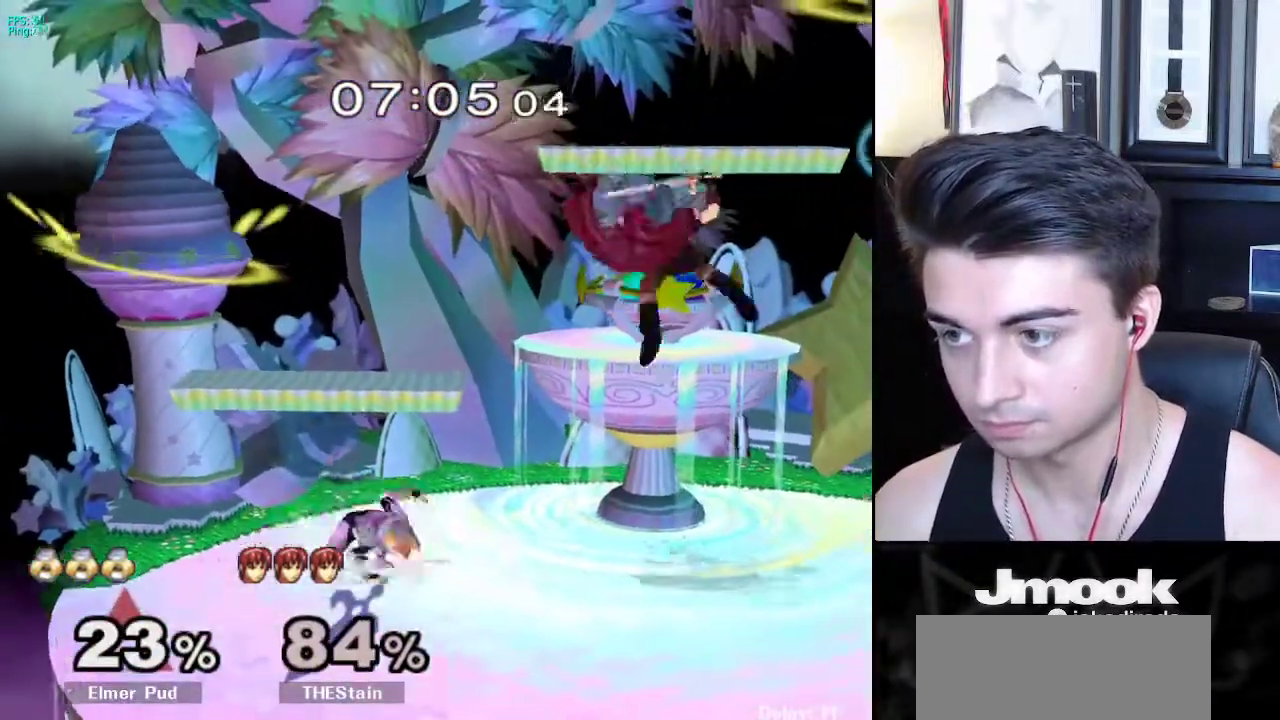
{"buttons": [], "left_stick": "down-right", "right_stick": "center", "events": [[33, "X", "up"], [67, "Z", "down"], [150, "Z", "up"], [433, "left_stick", "down-right"]]}